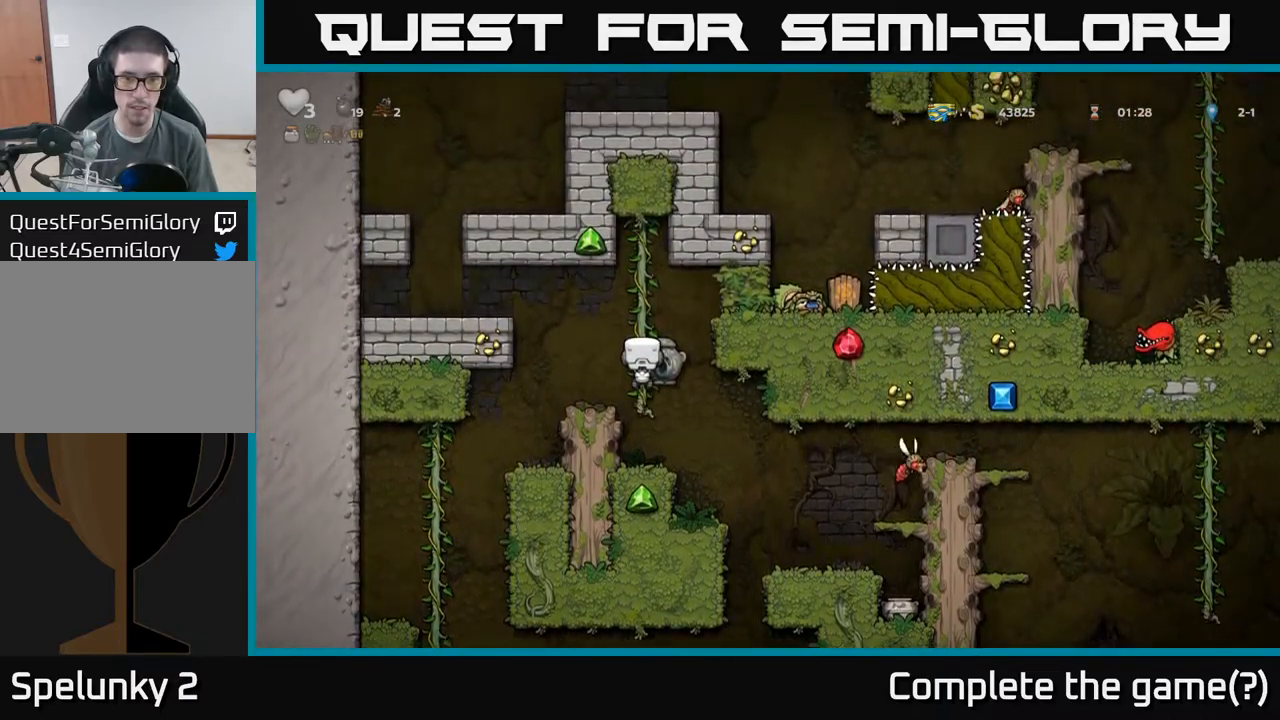
Gameplay with a controller (Xbox layout); each line is a JSON object with the inputs held at the frame after it. "events" lists button and stick changes between this image and that frame as [ms after this image, input, new state], when the widget could be followed in between. Not read: L3 R3 right_stick.
{"buttons": [], "left_stick": "center"}
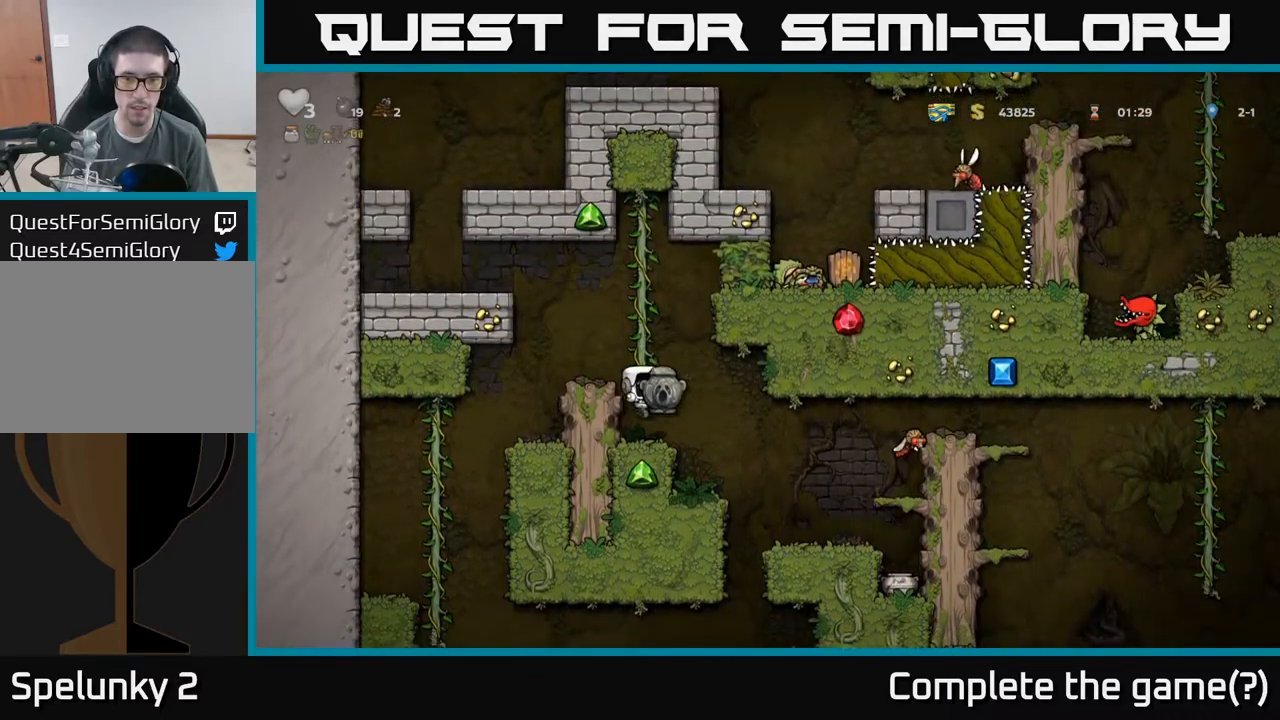
{"buttons": [], "left_stick": "center", "events": []}
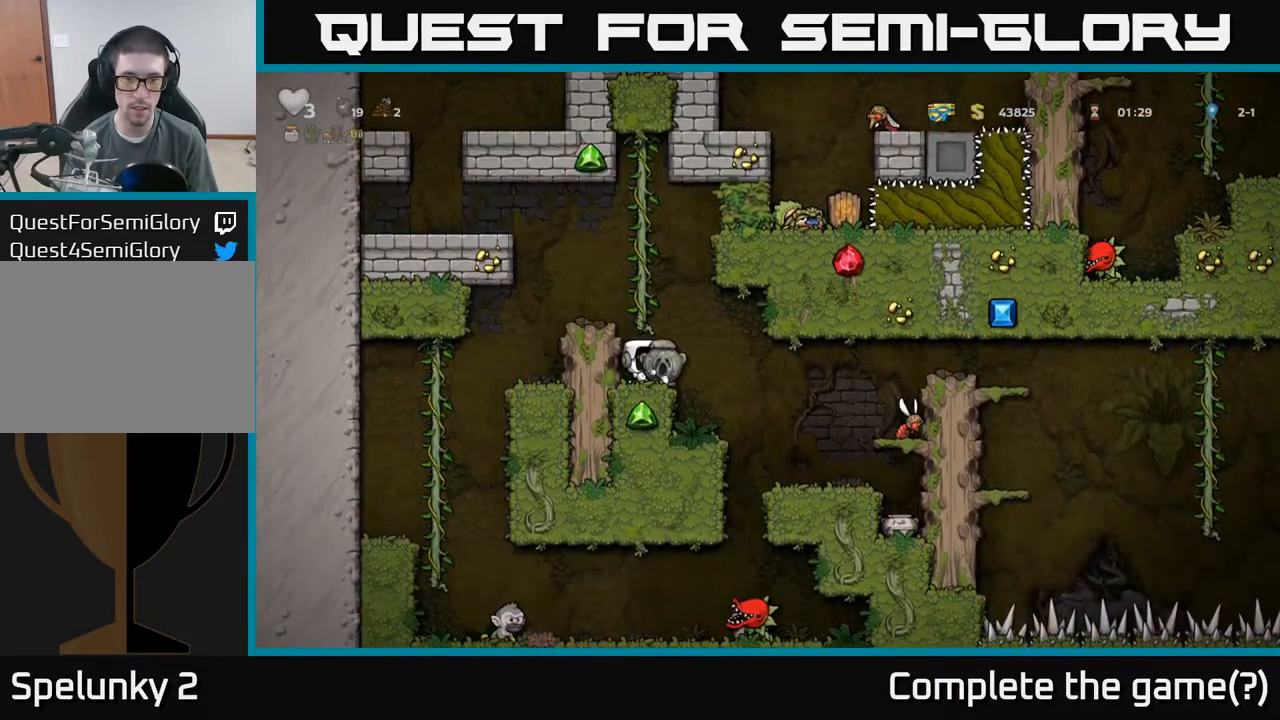
{"buttons": [], "left_stick": "center", "events": []}
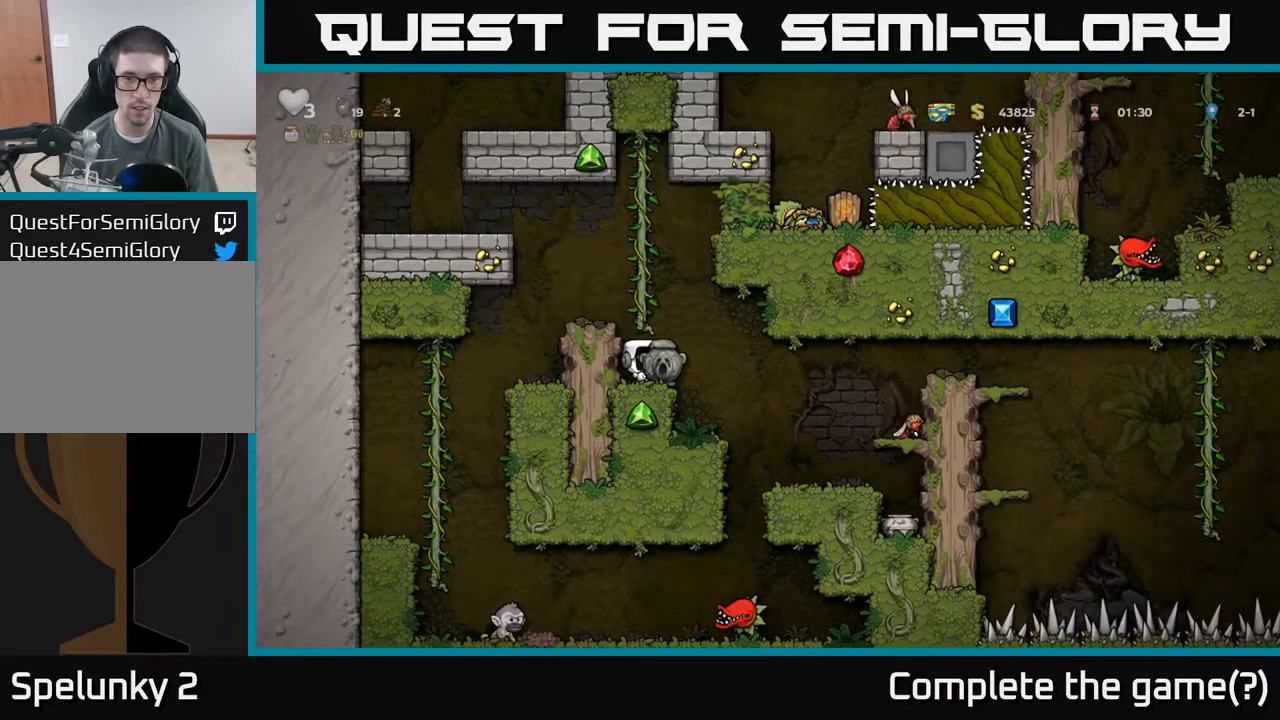
{"buttons": [], "left_stick": "center", "events": []}
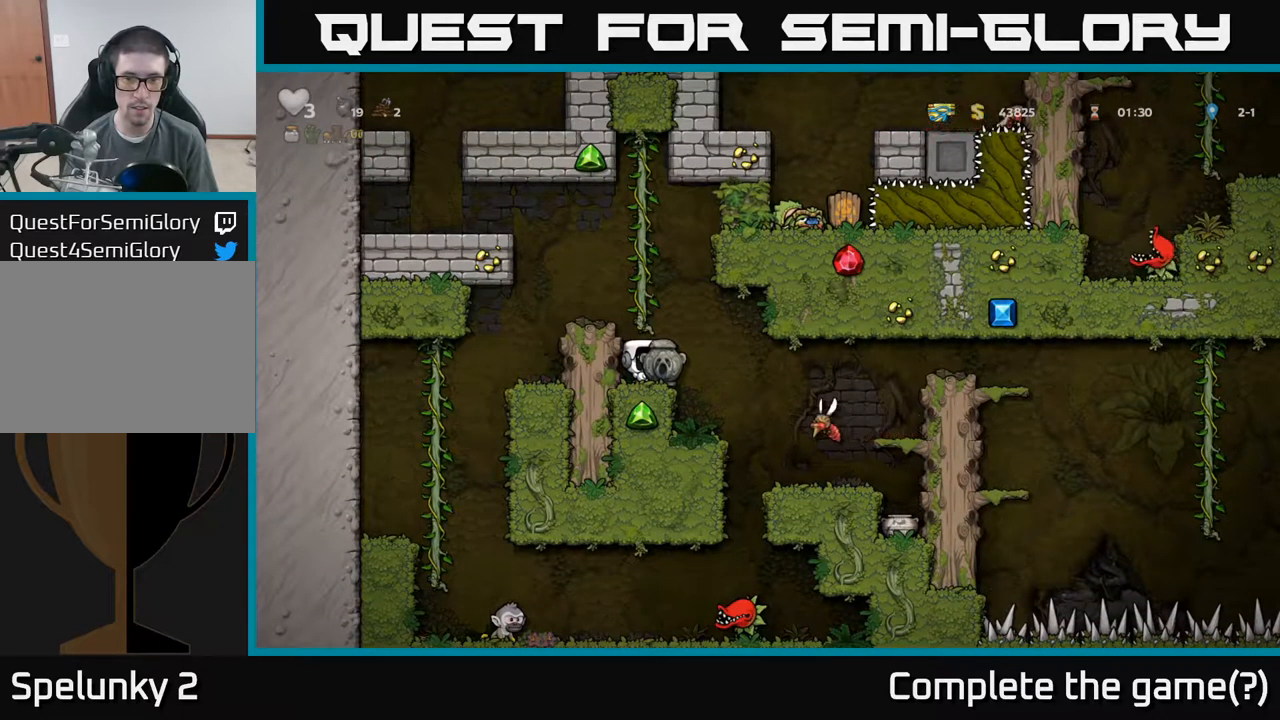
{"buttons": [], "left_stick": "right", "events": [[367, "left_stick", "right"]]}
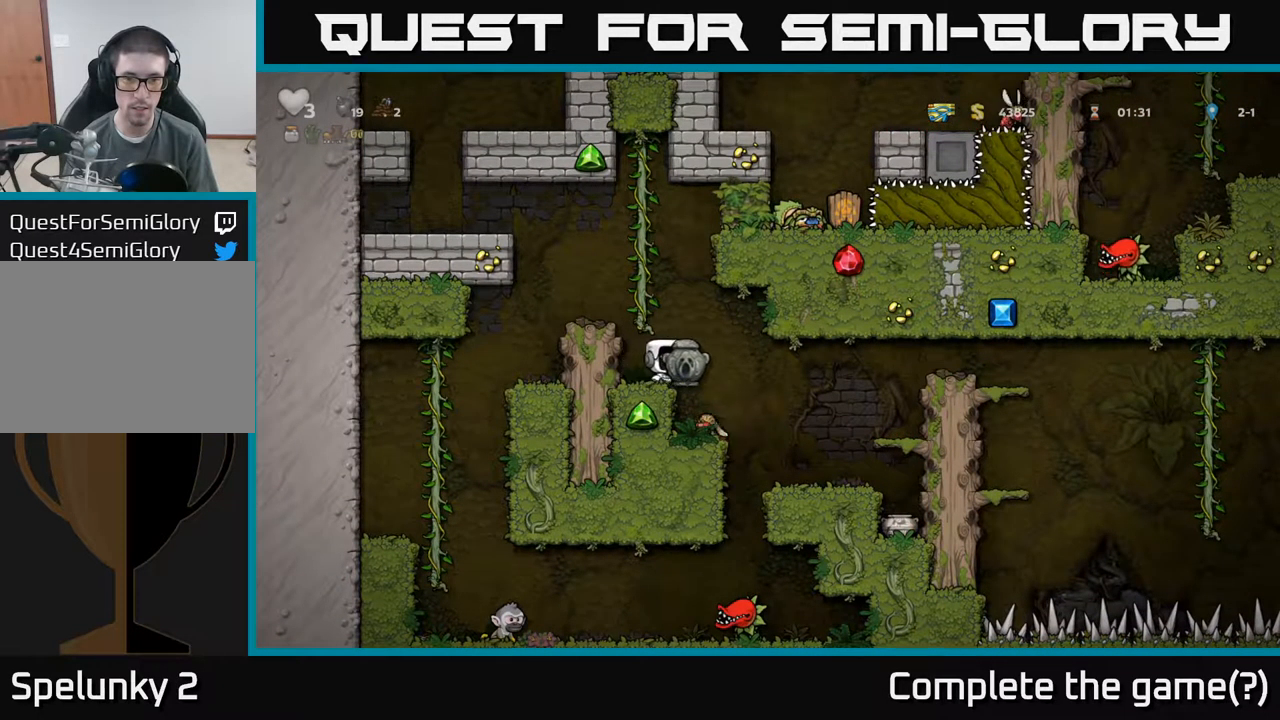
{"buttons": [], "left_stick": "center", "events": [[83, "left_stick", "center"]]}
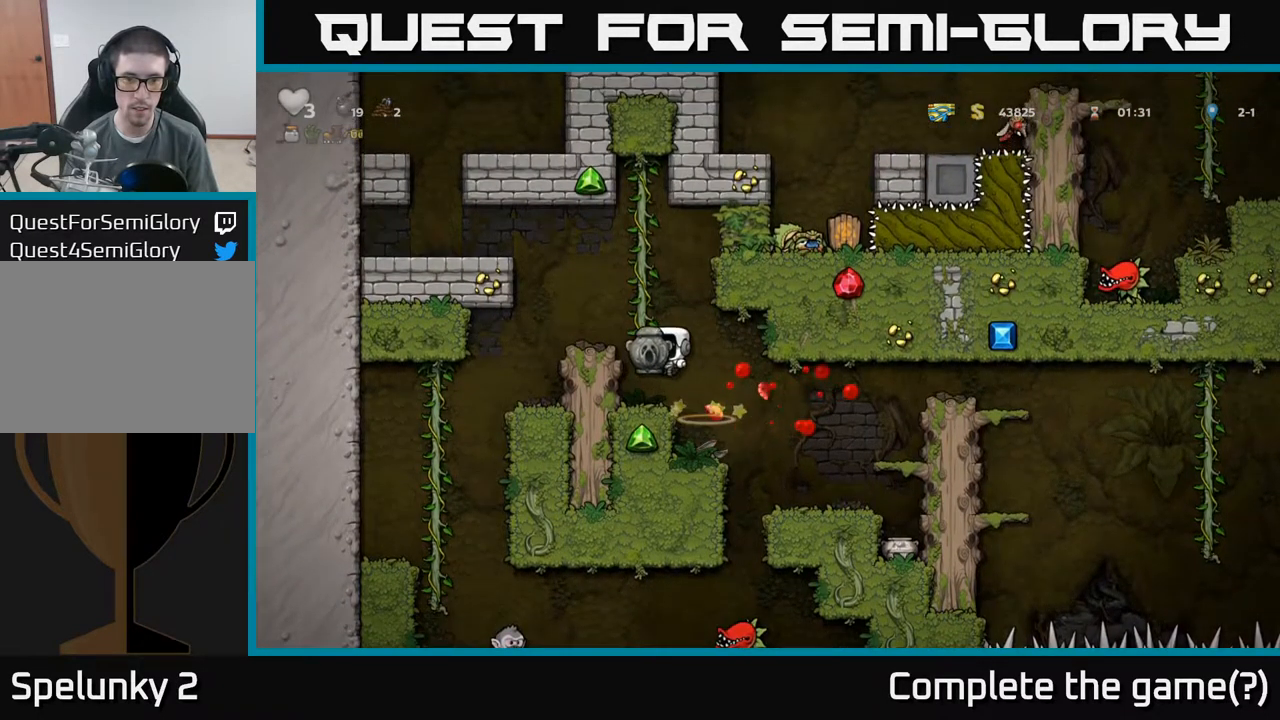
{"buttons": [], "left_stick": "right", "events": [[333, "left_stick", "right"]]}
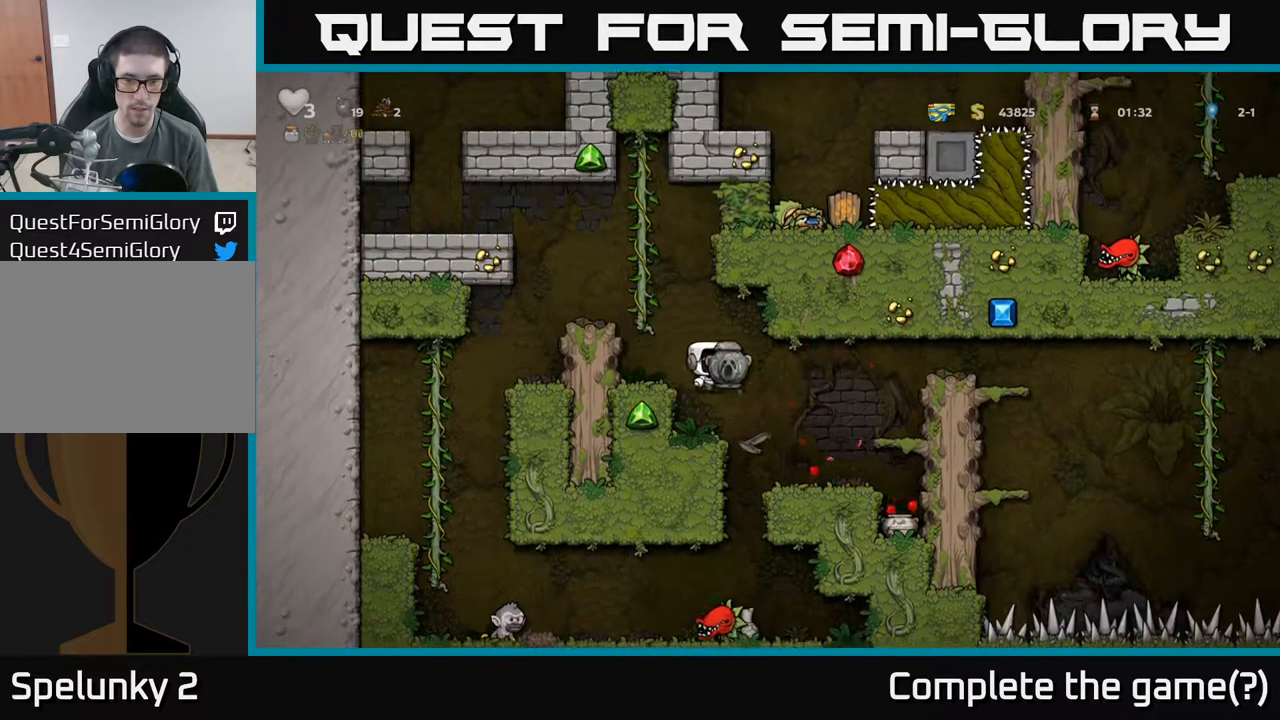
{"buttons": ["A"], "left_stick": "right", "events": [[150, "left_stick", "center"], [350, "left_stick", "right"], [400, "A", "down"]]}
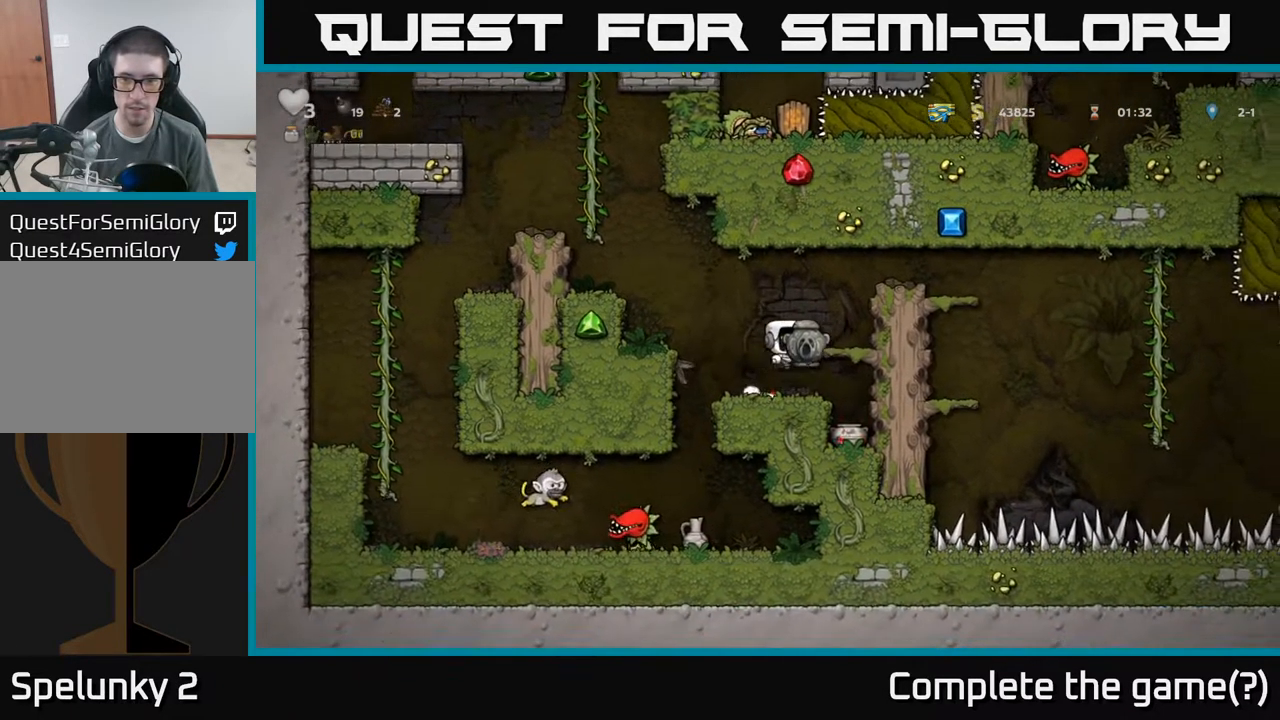
{"buttons": ["A"], "left_stick": "center", "events": [[50, "A", "up"], [133, "left_stick", "up-right"], [300, "left_stick", "center"], [500, "A", "down"]]}
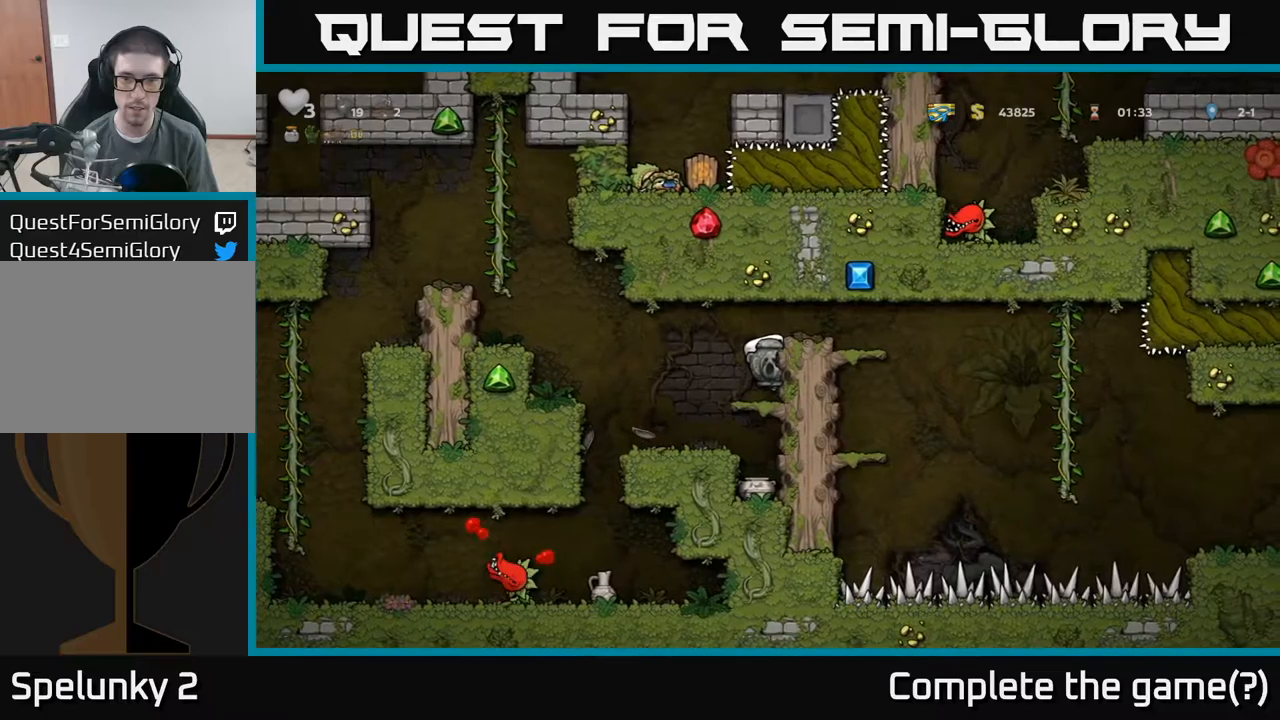
{"buttons": [], "left_stick": "center", "events": [[50, "left_stick", "right"], [150, "A", "up"], [200, "left_stick", "center"]]}
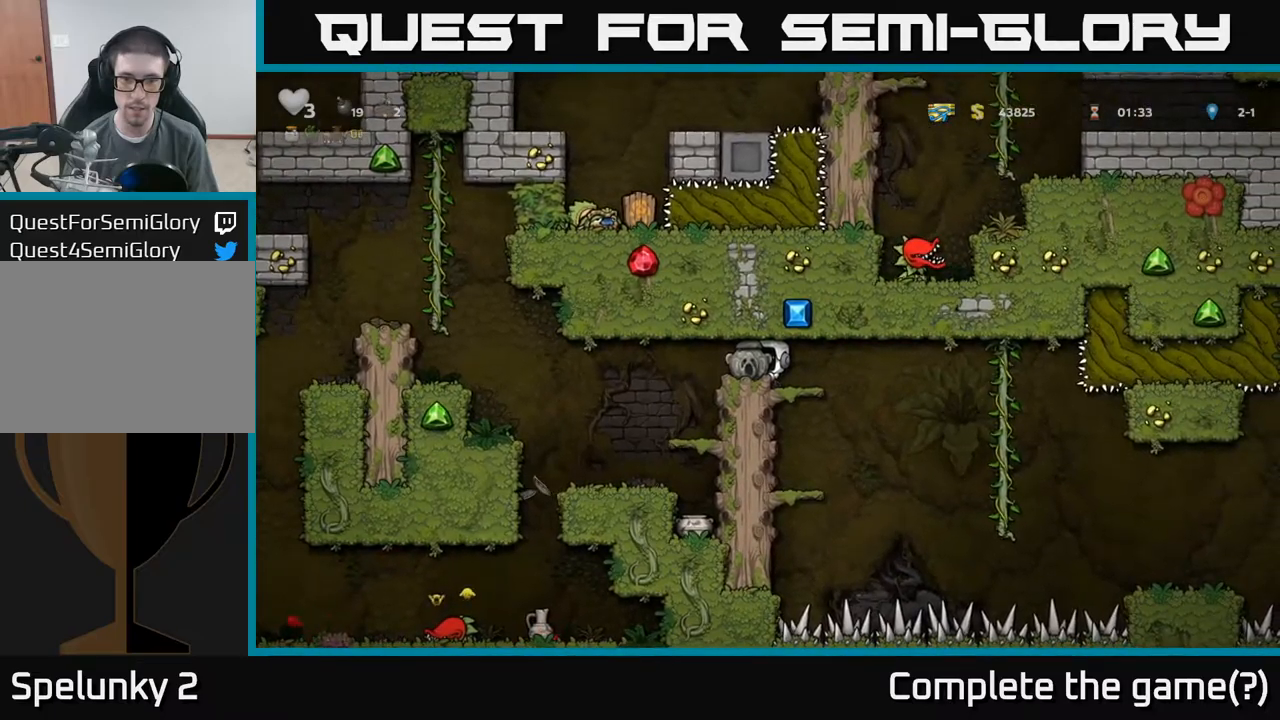
{"buttons": [], "left_stick": "center", "events": [[100, "left_stick", "right"], [217, "left_stick", "center"]]}
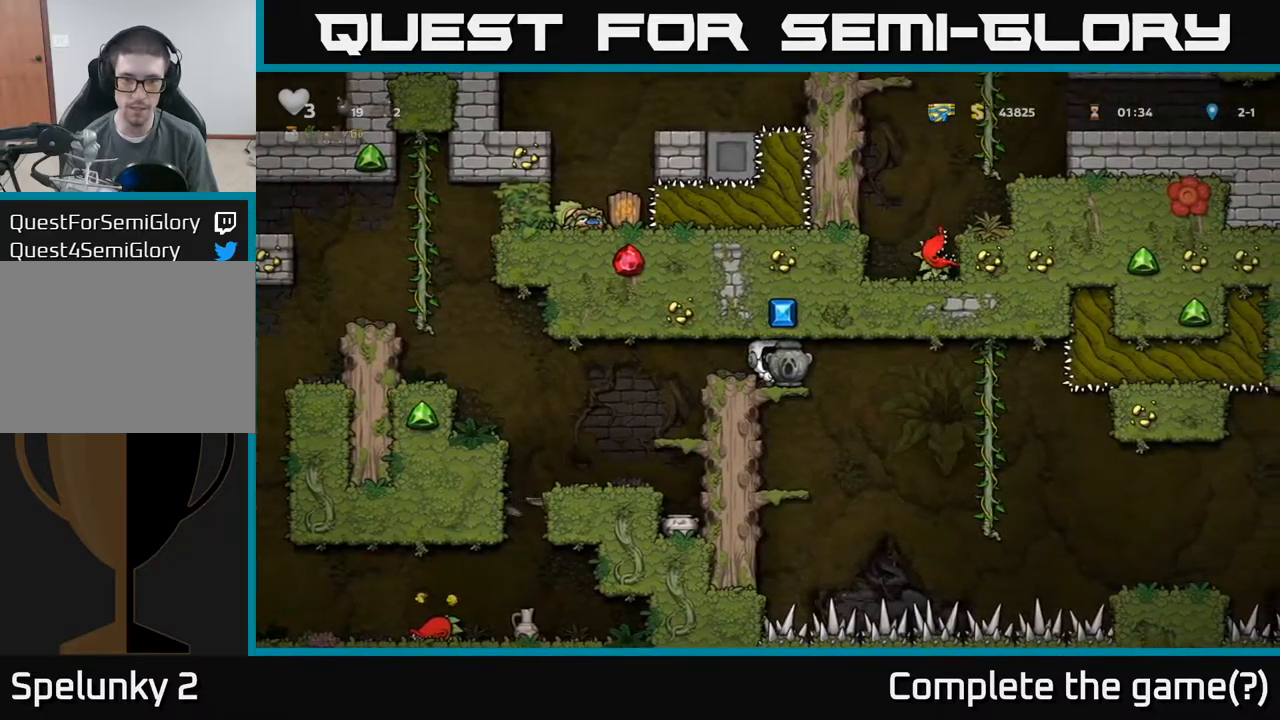
{"buttons": [], "left_stick": "down", "events": [[50, "left_stick", "right"], [100, "left_stick", "center"], [434, "left_stick", "down"]]}
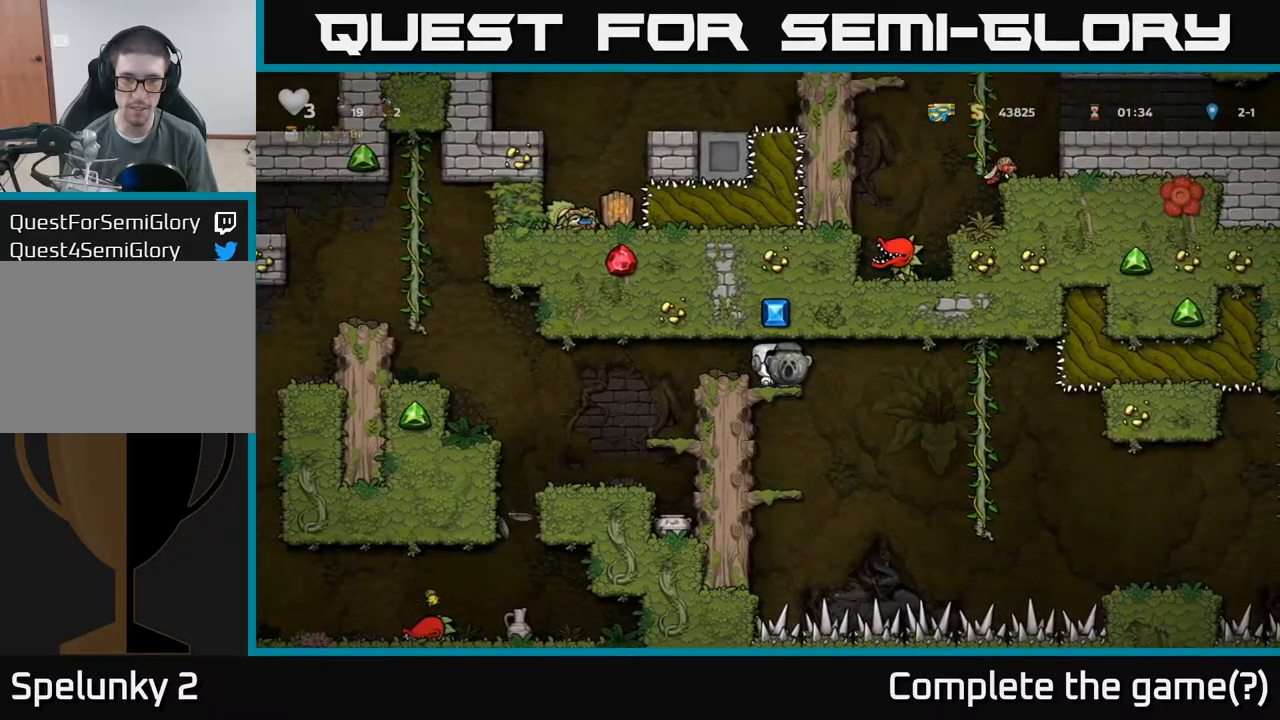
{"buttons": [], "left_stick": "right", "events": [[17, "A", "down"], [117, "A", "up"], [134, "left_stick", "center"], [434, "left_stick", "right"]]}
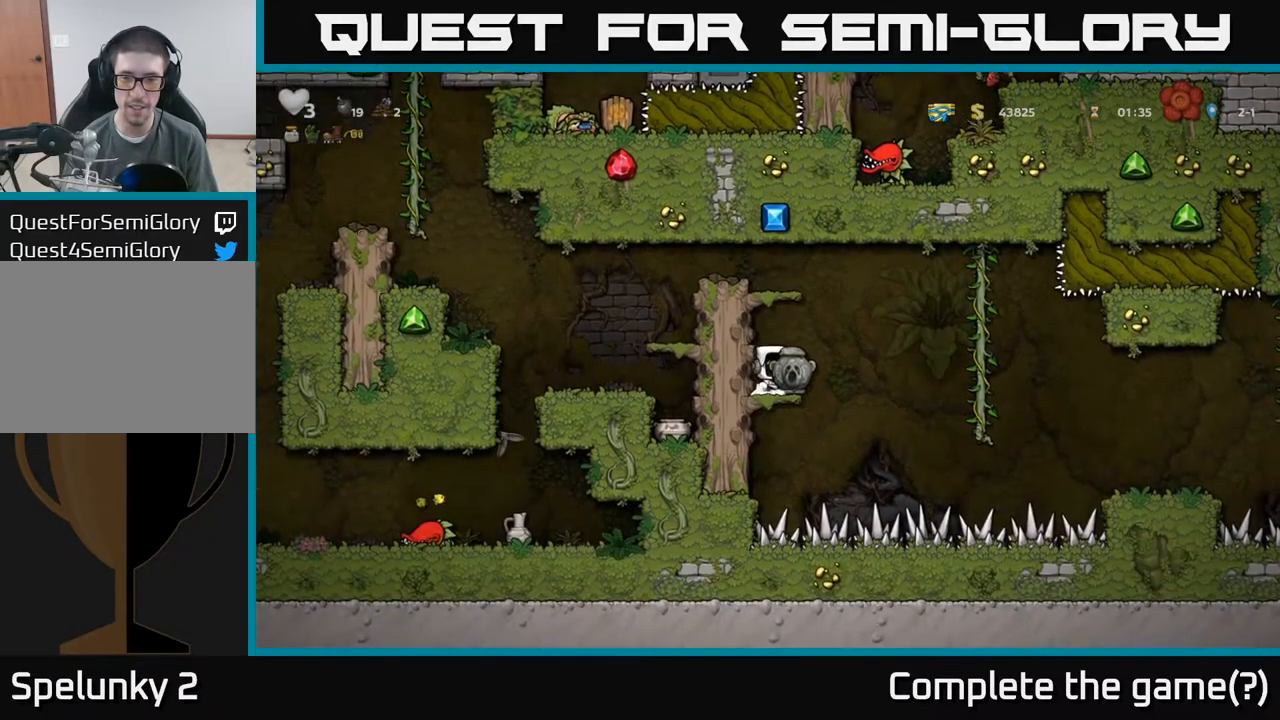
{"buttons": [], "left_stick": "center", "events": [[17, "A", "down"], [267, "A", "up"], [334, "left_stick", "up-right"], [500, "left_stick", "center"]]}
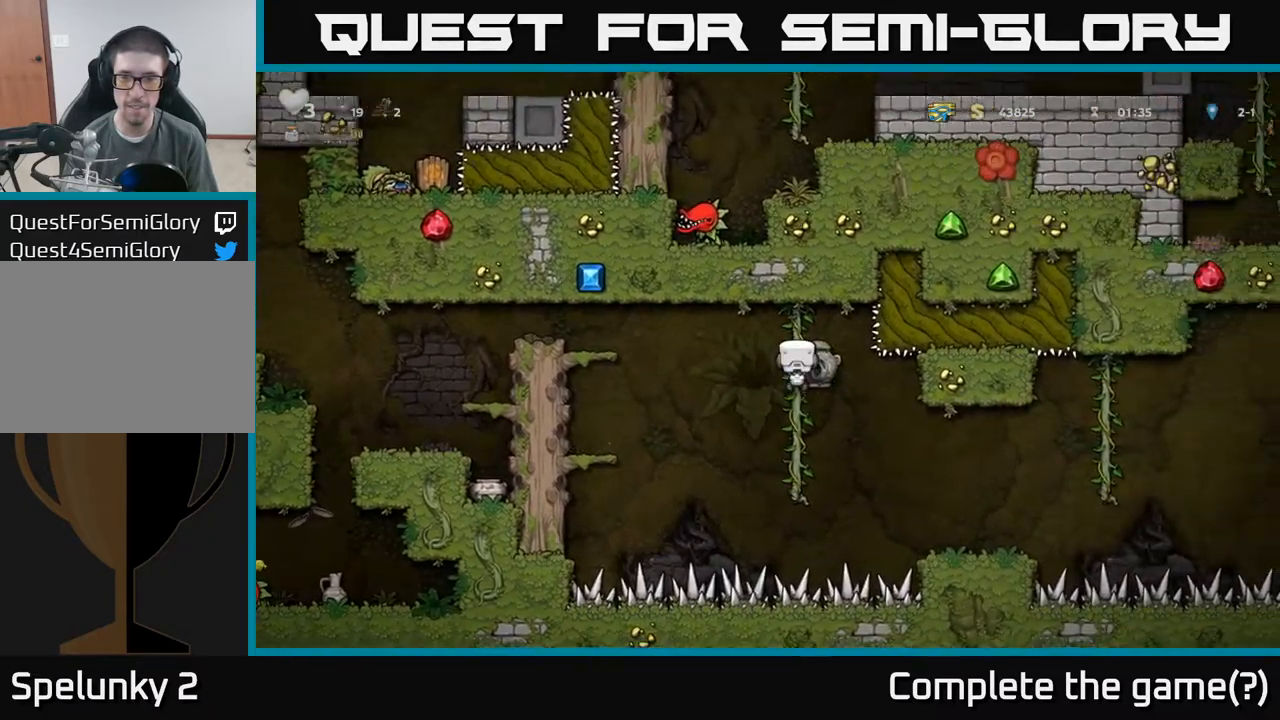
{"buttons": ["A"], "left_stick": "right", "events": [[17, "left_stick", "up-right"], [34, "left_stick", "down"], [367, "left_stick", "center"], [450, "left_stick", "right"], [484, "A", "down"]]}
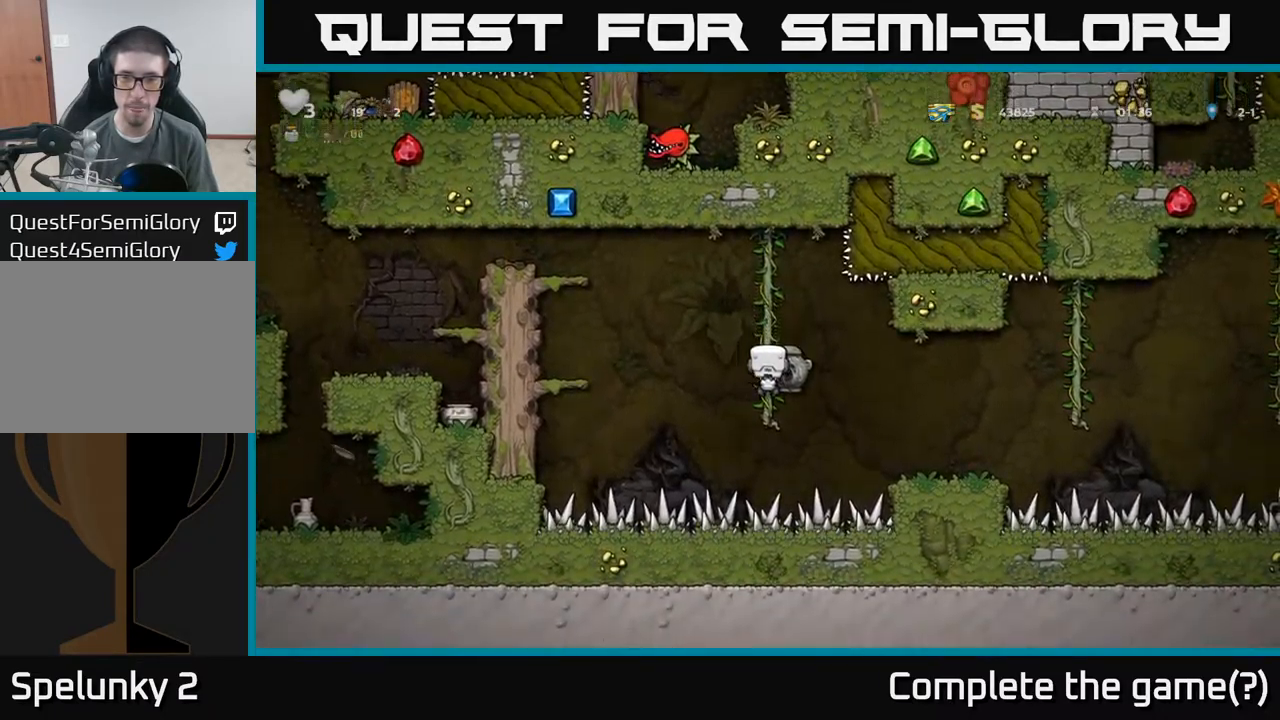
{"buttons": [], "left_stick": "right", "events": [[50, "A", "up"], [250, "left_stick", "center"], [367, "left_stick", "right"]]}
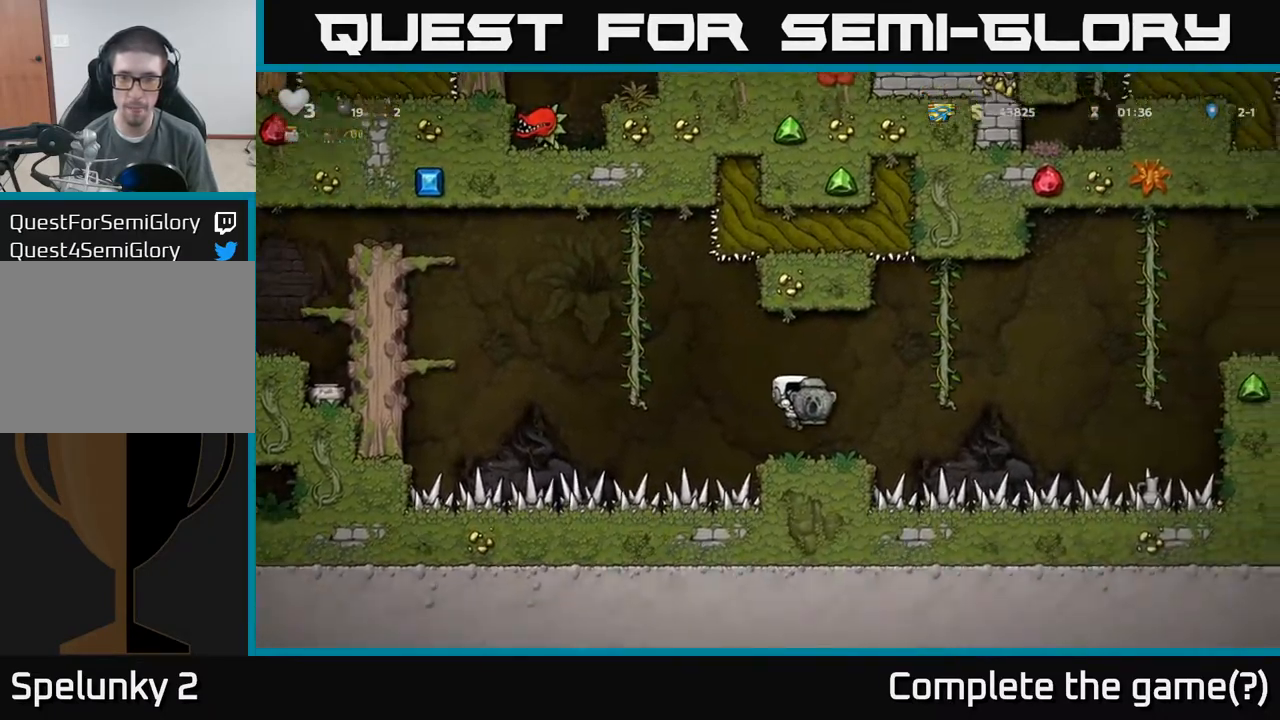
{"buttons": ["A"], "left_stick": "right", "events": [[50, "left_stick", "center"], [334, "left_stick", "right"], [350, "A", "down"]]}
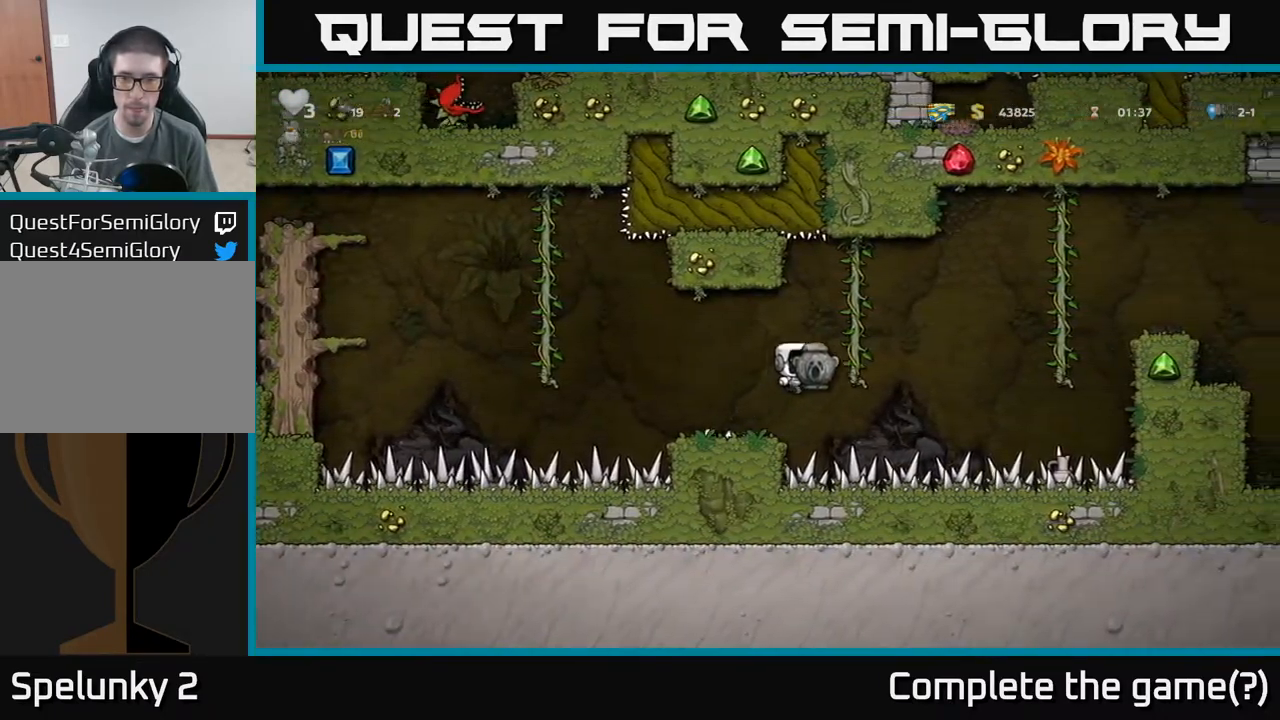
{"buttons": [], "left_stick": "center", "events": [[34, "left_stick", "up-right"], [50, "A", "up"], [184, "left_stick", "center"], [267, "left_stick", "down-right"], [350, "left_stick", "center"]]}
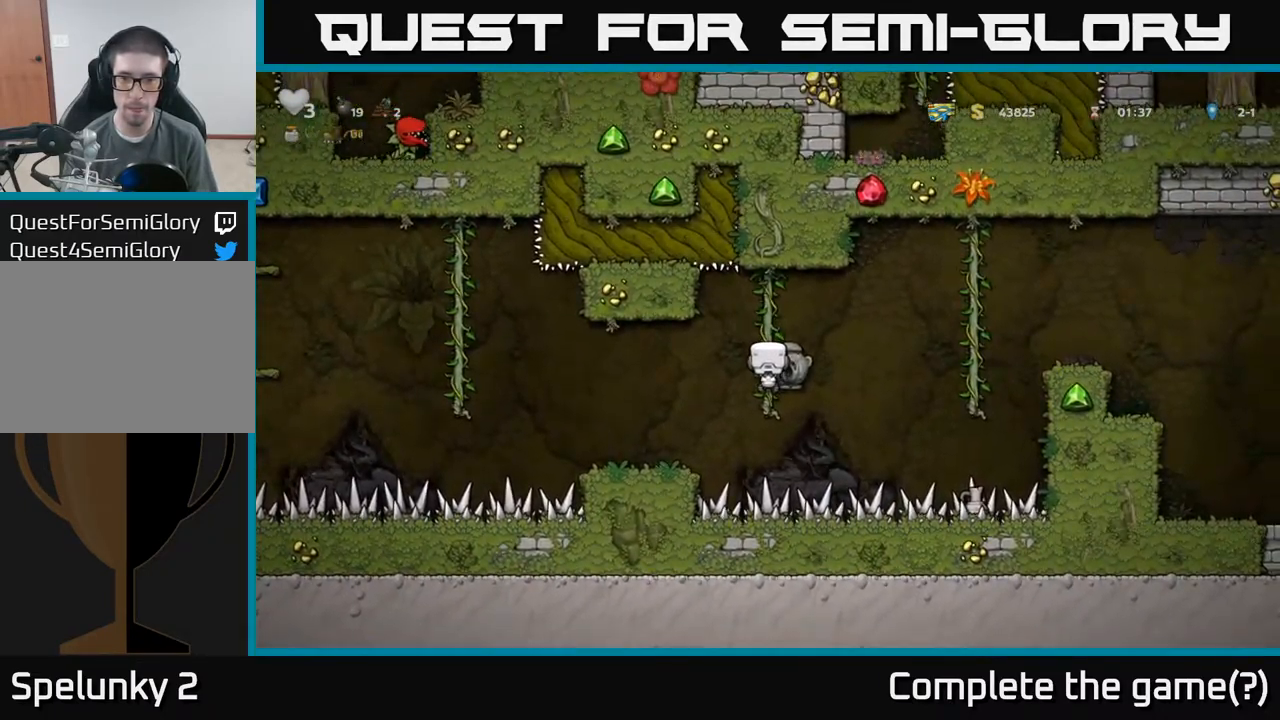
{"buttons": ["A"], "left_stick": "right", "events": [[17, "left_stick", "right"], [100, "A", "down"]]}
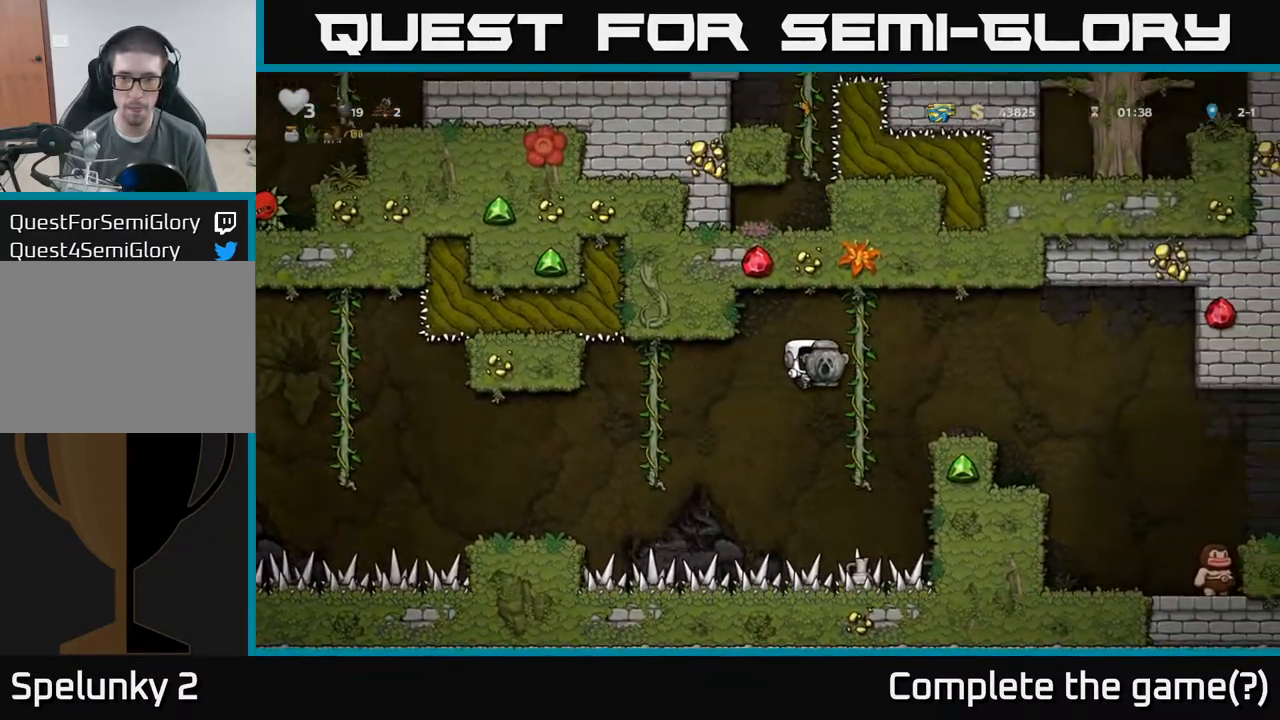
{"buttons": [], "left_stick": "center", "events": [[17, "A", "up"], [17, "left_stick", "up-right"], [134, "A", "down"], [151, "left_stick", "right"], [368, "A", "up"], [384, "left_stick", "center"]]}
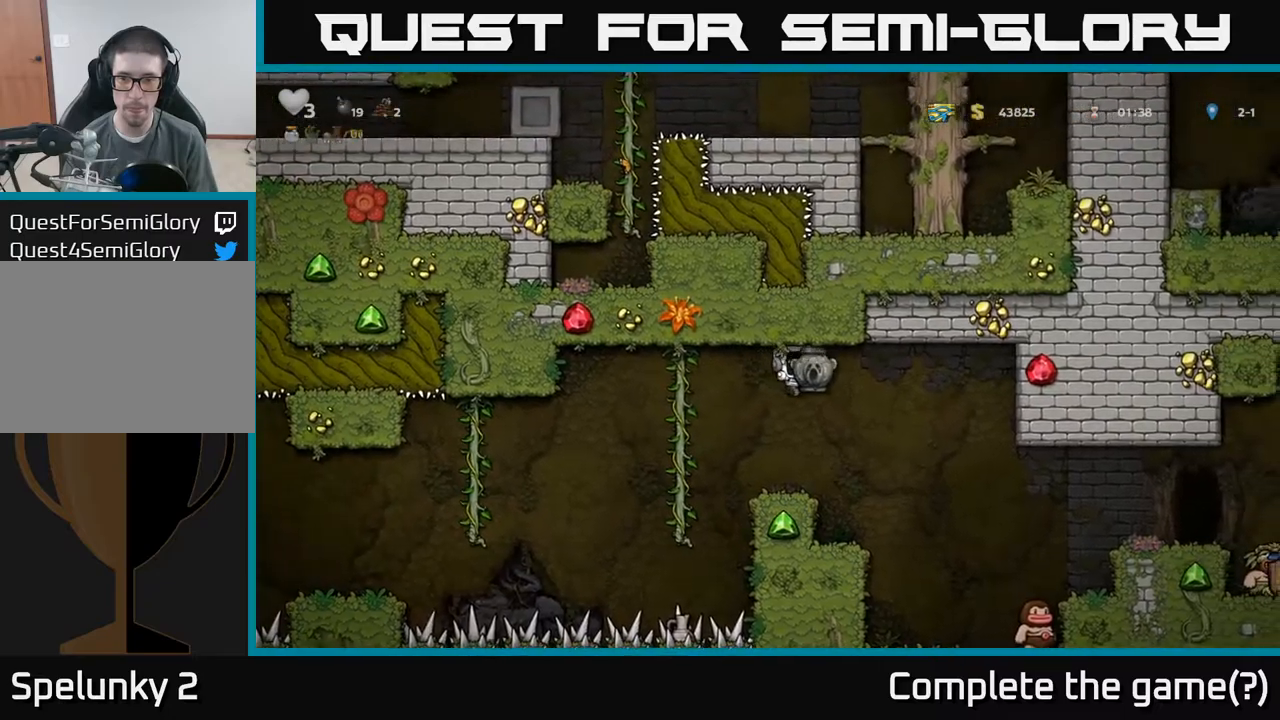
{"buttons": [], "left_stick": "right", "events": [[317, "left_stick", "right"], [367, "A", "down"], [450, "A", "up"]]}
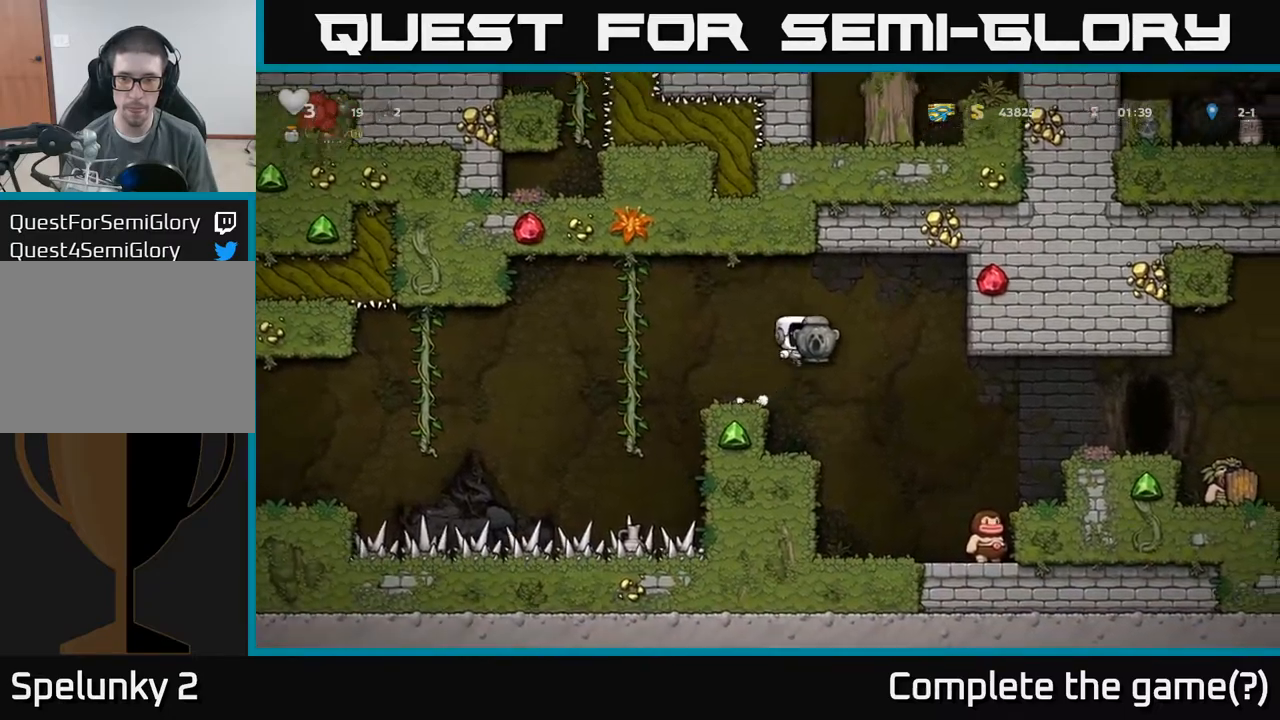
{"buttons": ["A"], "left_stick": "center", "events": [[267, "left_stick", "center"], [334, "left_stick", "right"], [467, "A", "down"], [467, "left_stick", "center"]]}
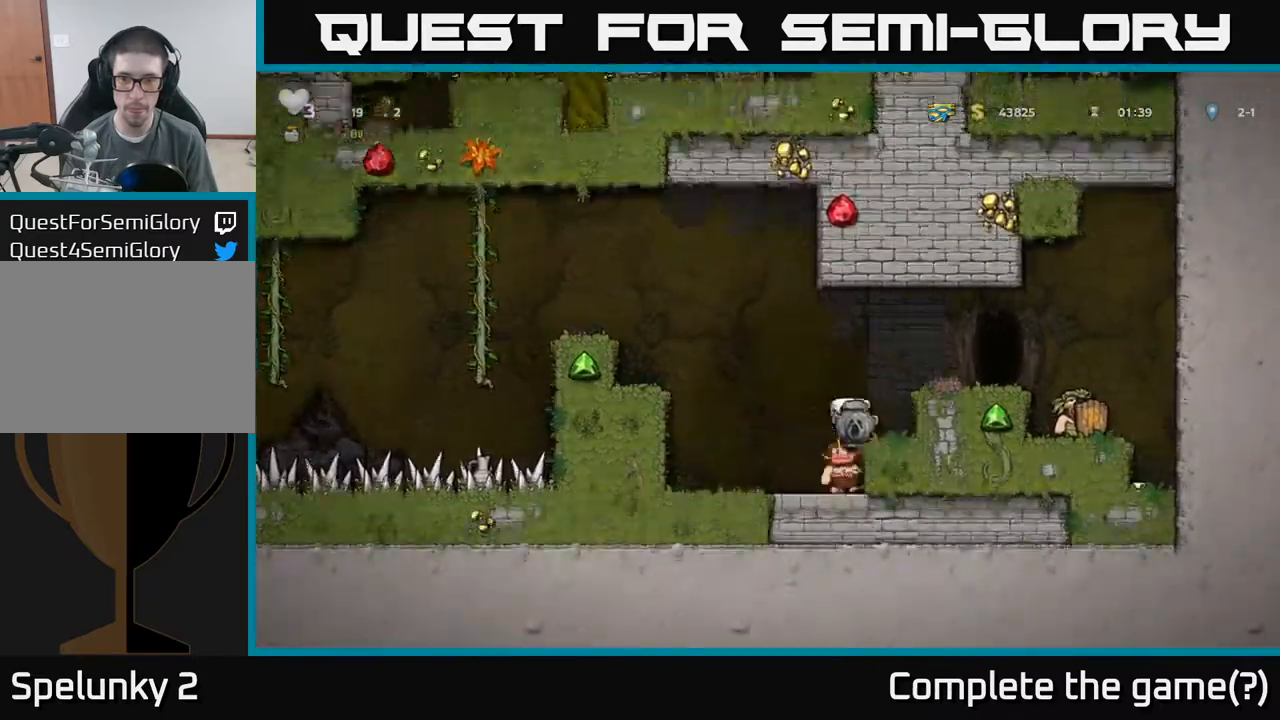
{"buttons": [], "left_stick": "right", "events": [[217, "left_stick", "right"], [250, "A", "up"], [400, "left_stick", "center"], [500, "left_stick", "right"]]}
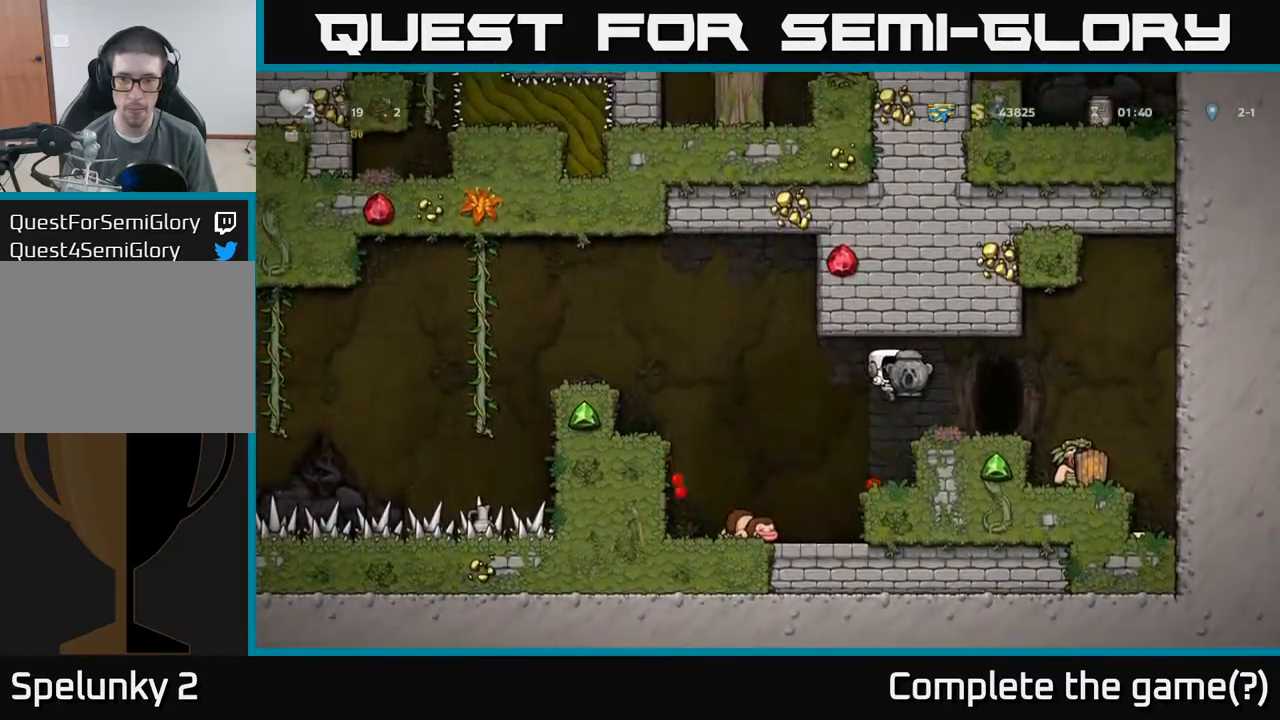
{"buttons": [], "left_stick": "left", "events": [[234, "left_stick", "center"], [484, "left_stick", "left"]]}
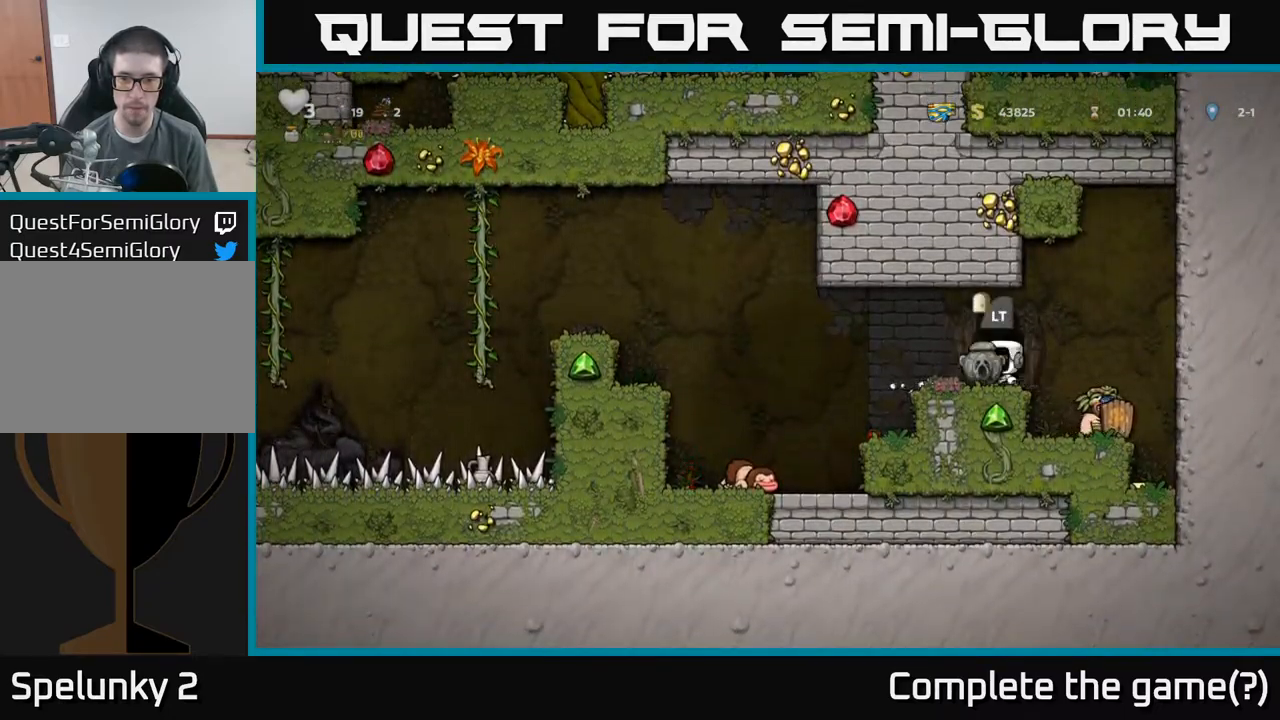
{"buttons": [], "left_stick": "down-right", "events": [[200, "left_stick", "right"], [334, "left_stick", "center"], [450, "left_stick", "down-right"]]}
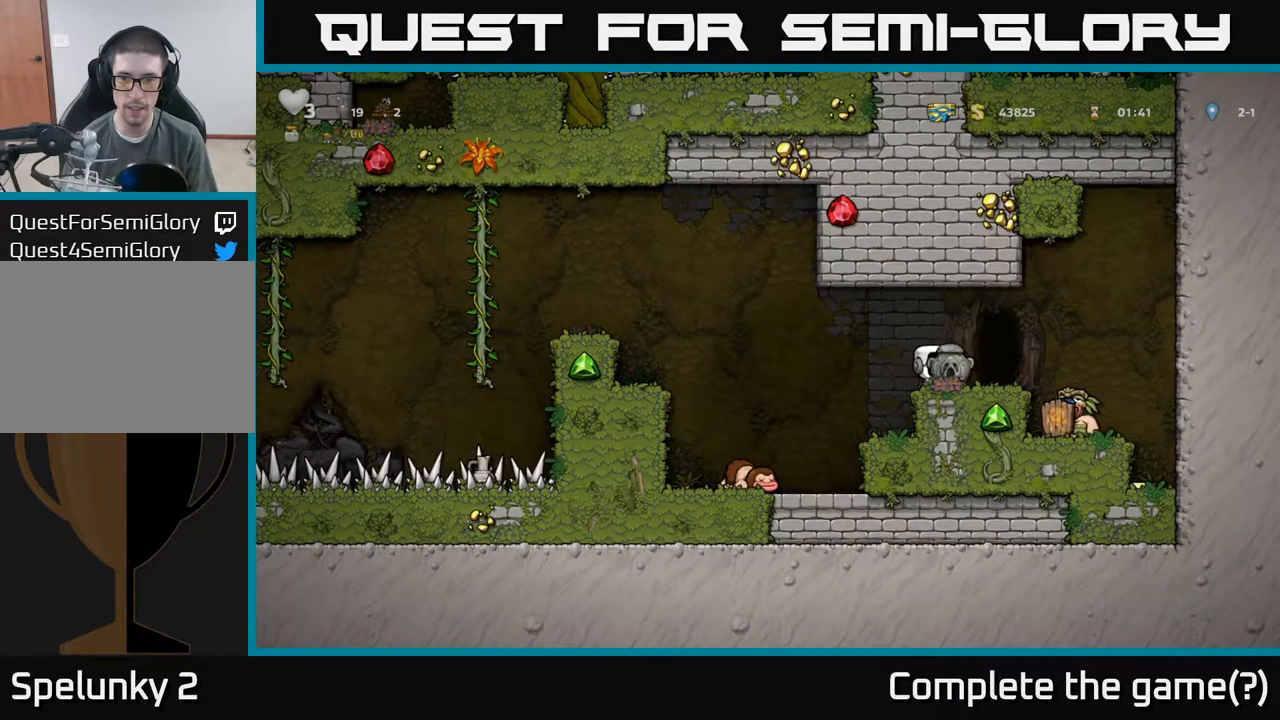
{"buttons": [], "left_stick": "center", "events": [[34, "X", "down"], [84, "X", "up"], [117, "left_stick", "right"], [167, "A", "down"], [284, "A", "up"], [400, "left_stick", "center"]]}
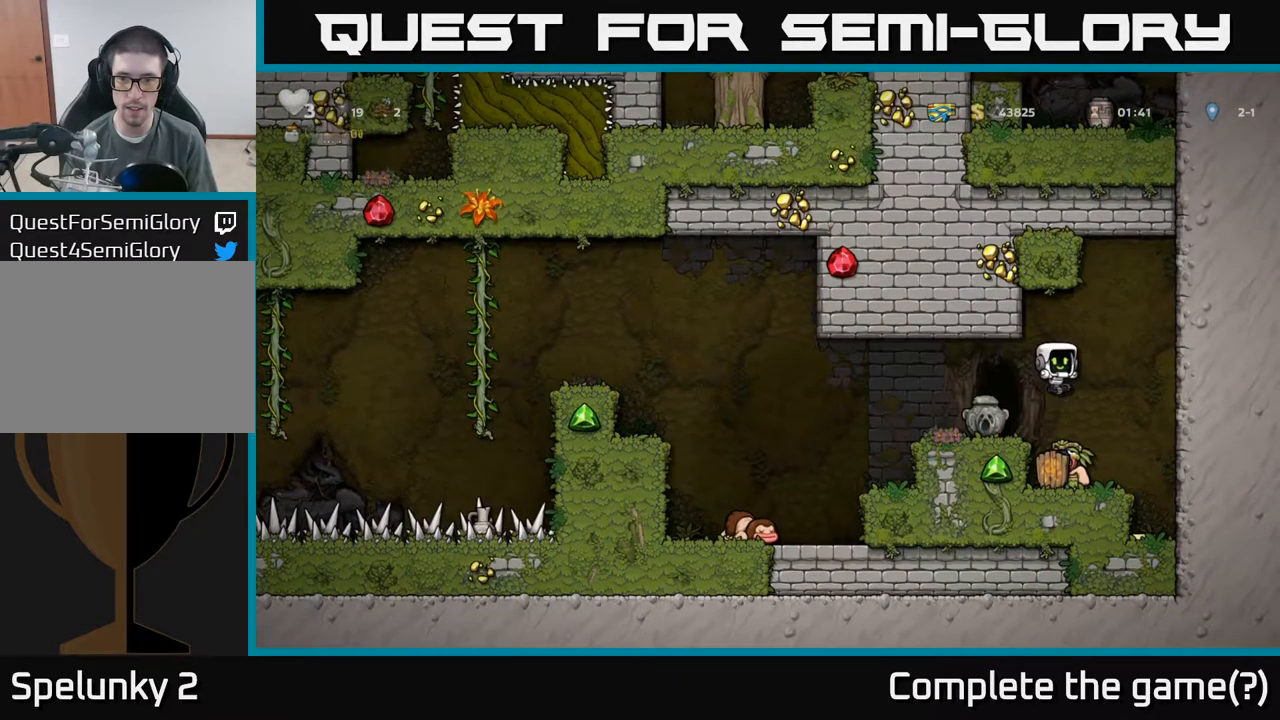
{"buttons": [], "left_stick": "center", "events": []}
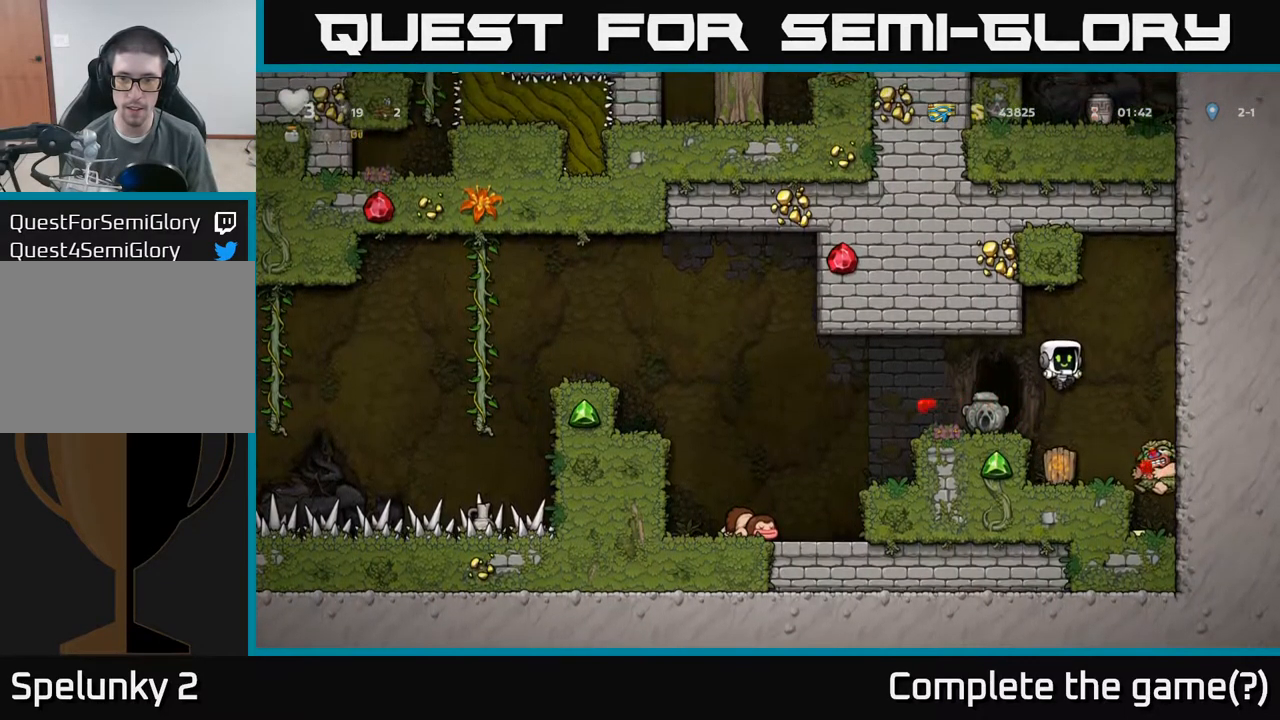
{"buttons": [], "left_stick": "right", "events": [[17, "left_stick", "right"], [200, "left_stick", "center"], [317, "left_stick", "right"]]}
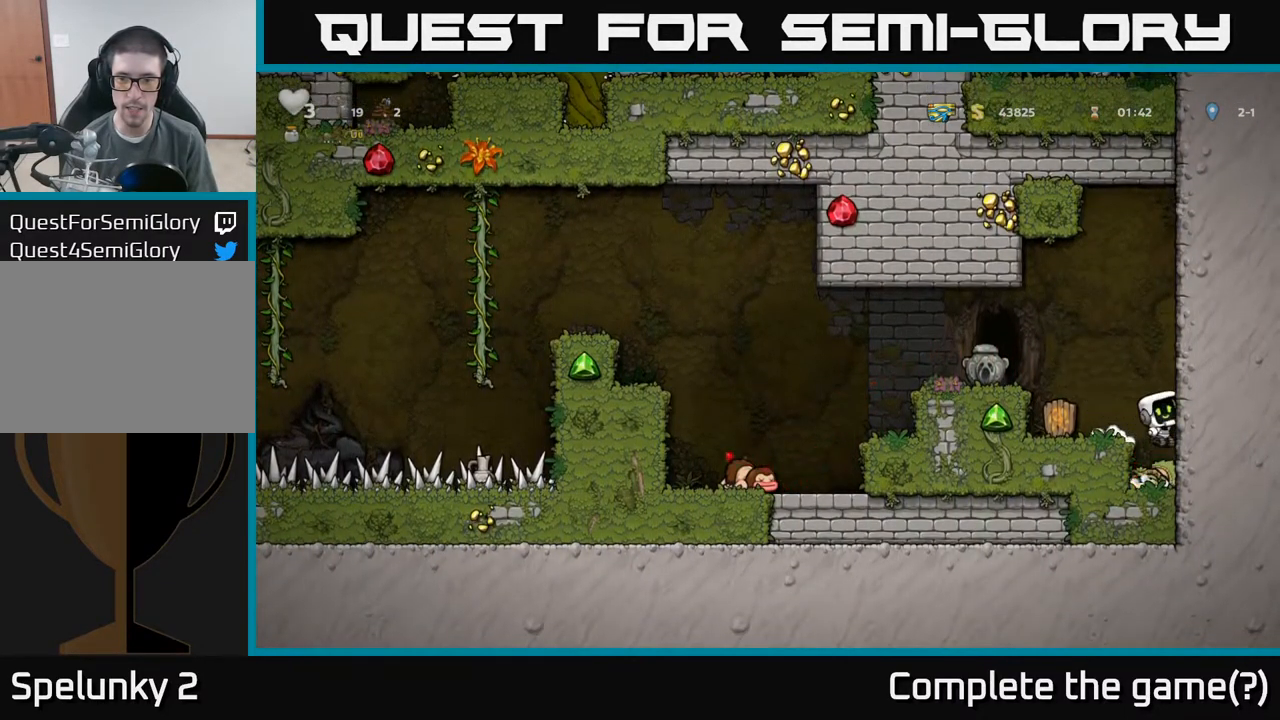
{"buttons": [], "left_stick": "center", "events": [[50, "left_stick", "center"], [334, "left_stick", "left"], [400, "left_stick", "right"], [467, "left_stick", "center"]]}